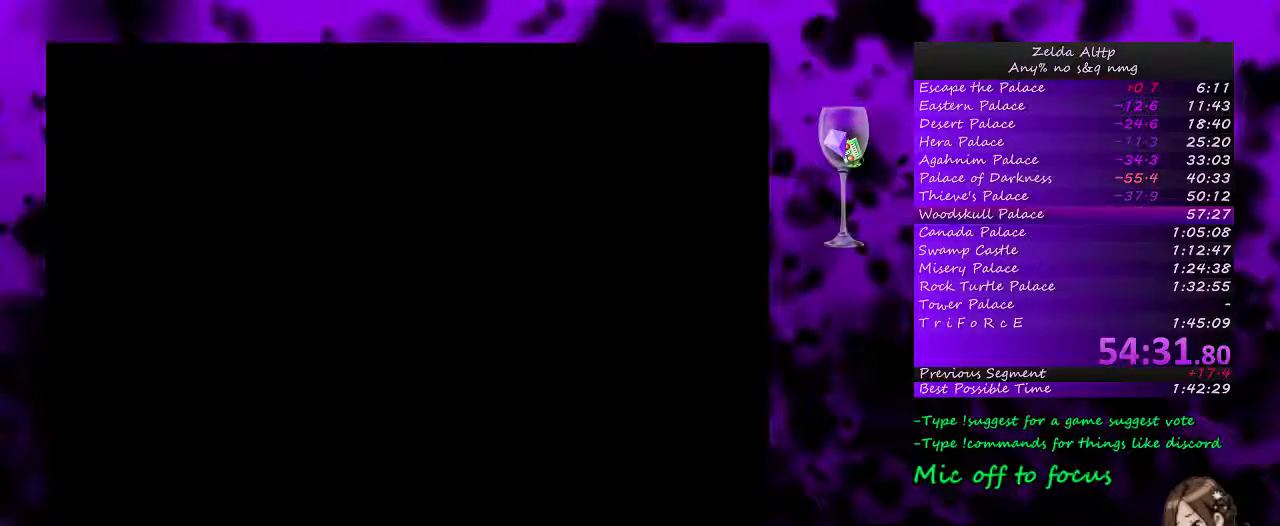
Gameplay with a controller (Nintendo layout); each line is a JSON object with the inputs held at the frame after it. "events" lists button and stick changes between this image and that frame as [ms after this image, input, new state], when the widget could be followed in between. Not read: DPAD_LEFT L3 R3.
{"buttons": [], "events": []}
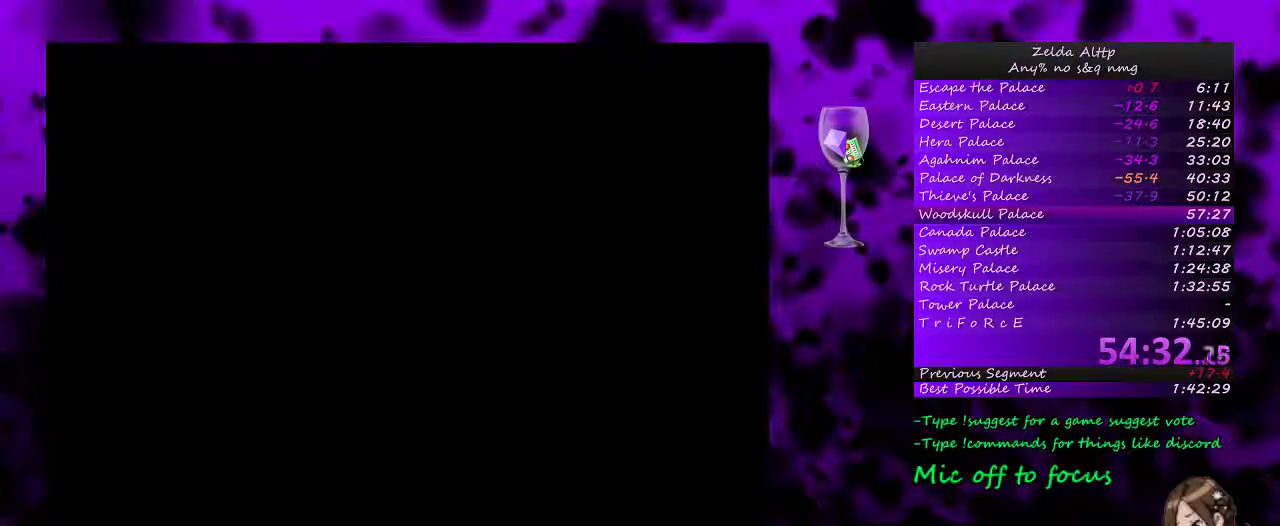
{"buttons": ["DPAD_UP"], "events": [[50, "DPAD_UP", "down"], [233, "DPAD_UP", "up"], [450, "DPAD_UP", "down"]]}
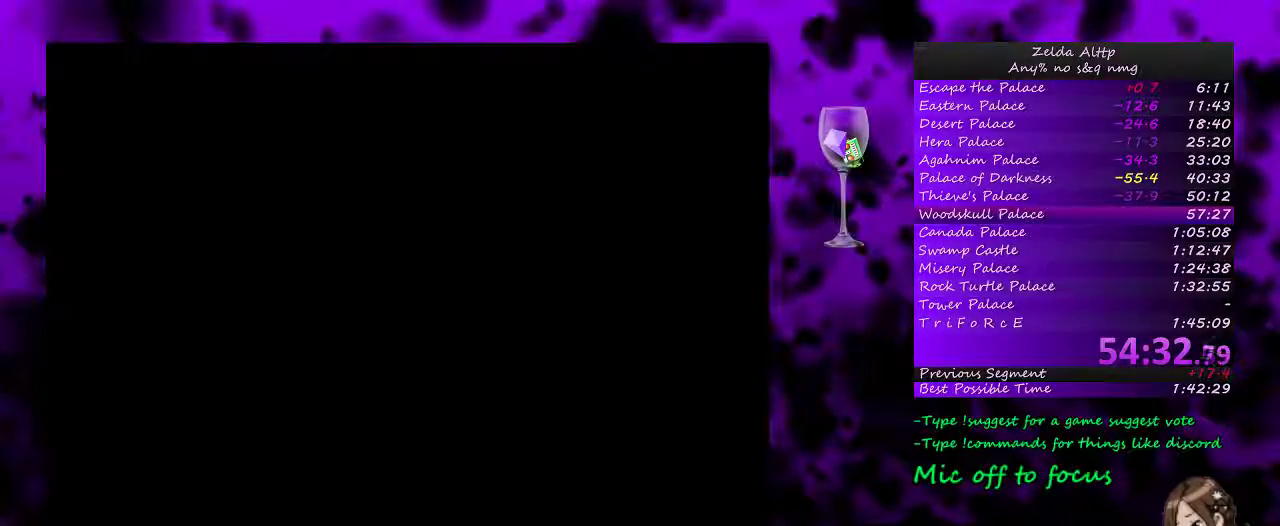
{"buttons": ["DPAD_UP"], "events": []}
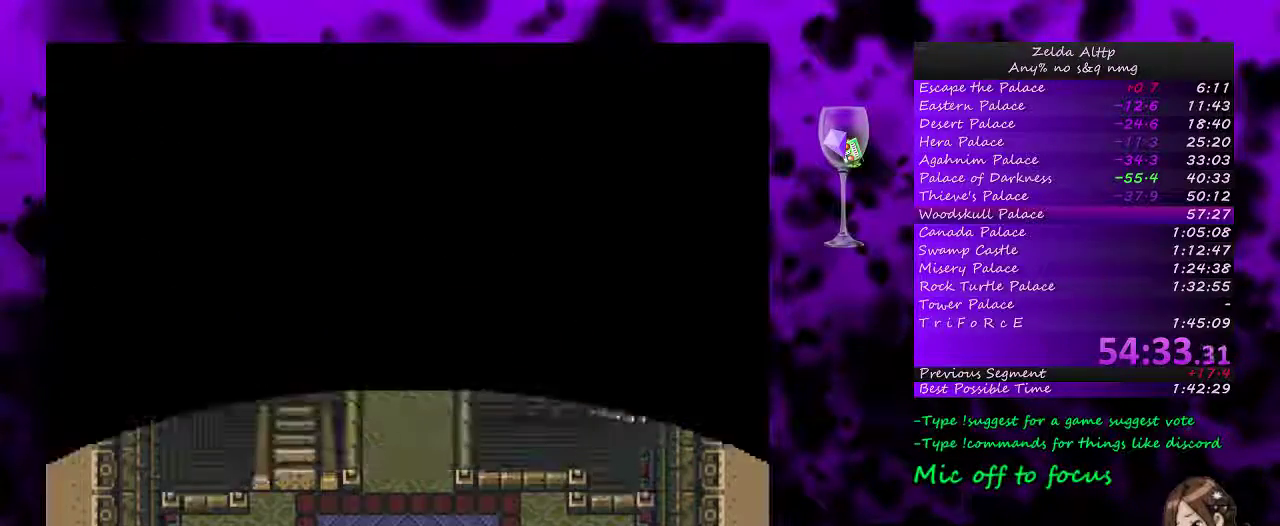
{"buttons": ["DPAD_UP"], "events": []}
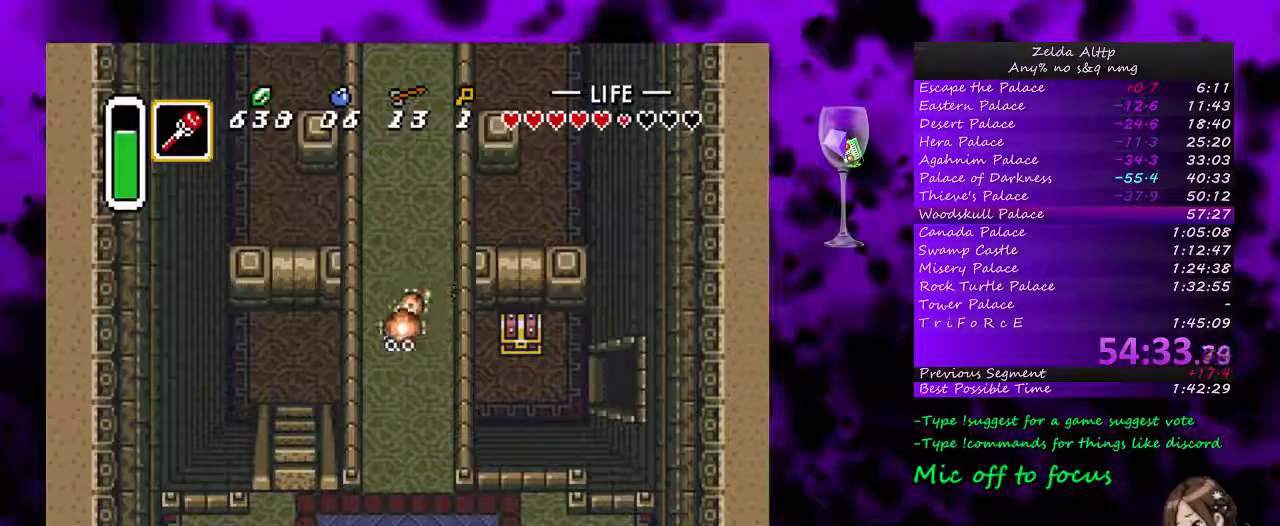
{"buttons": ["A"], "events": [[83, "A", "down"], [167, "DPAD_UP", "up"]]}
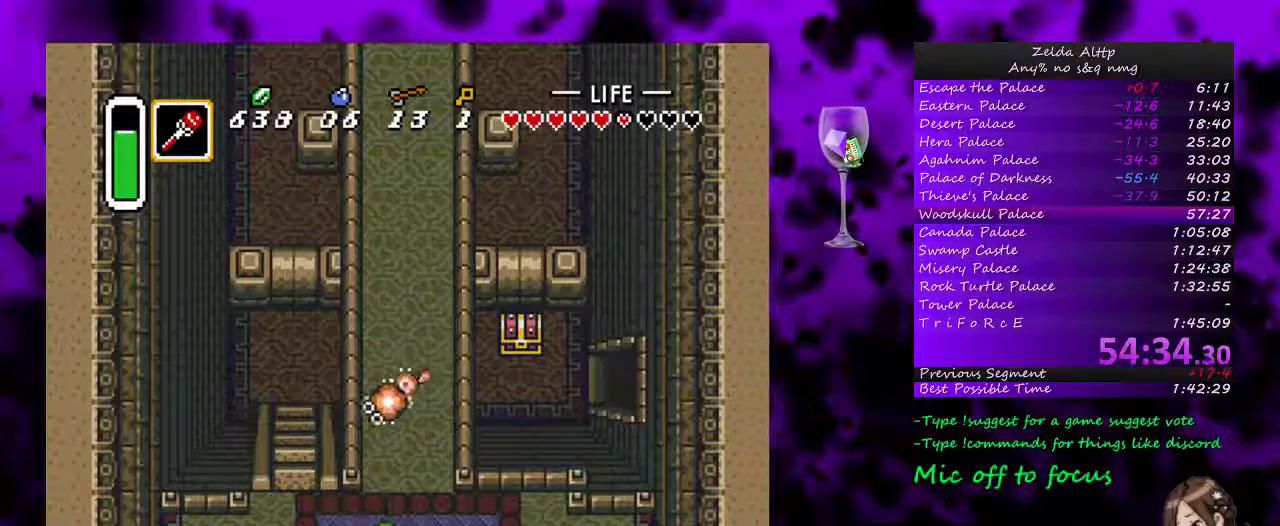
{"buttons": ["A"], "events": []}
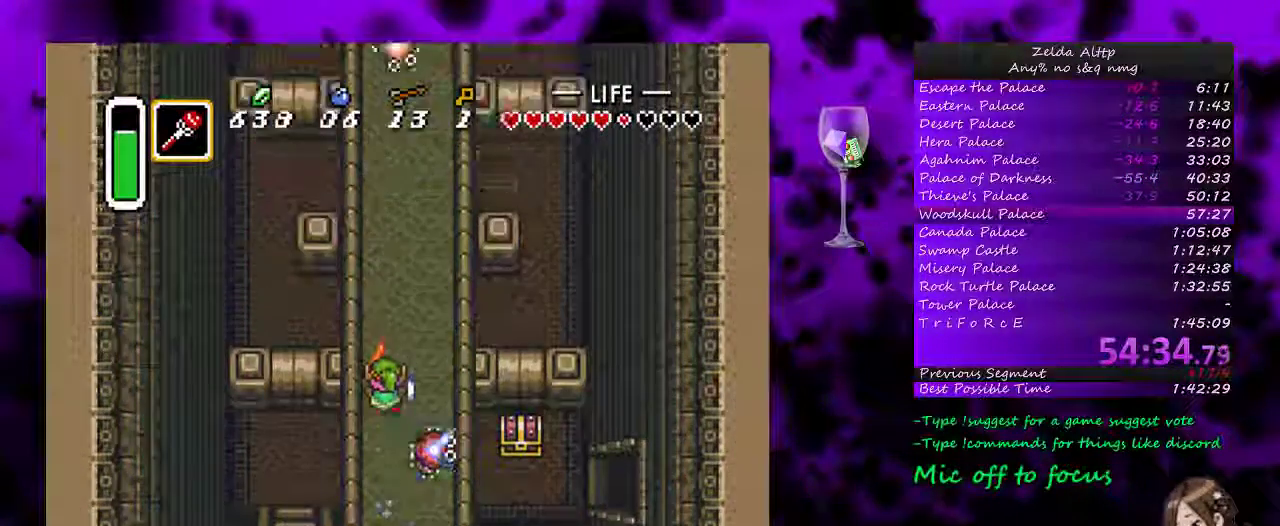
{"buttons": [], "events": [[83, "A", "up"]]}
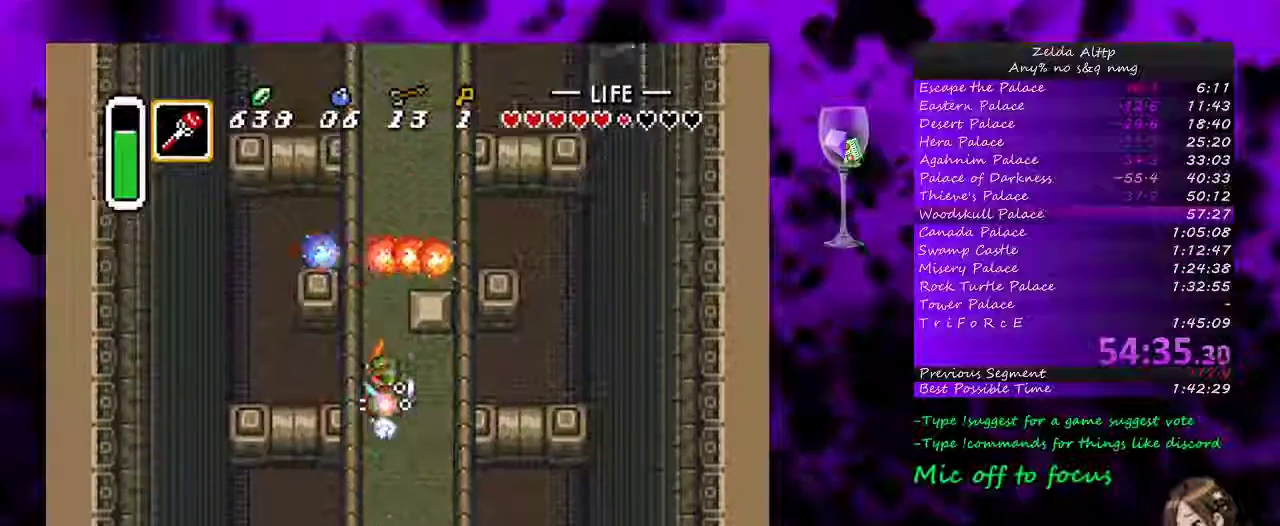
{"buttons": [], "events": []}
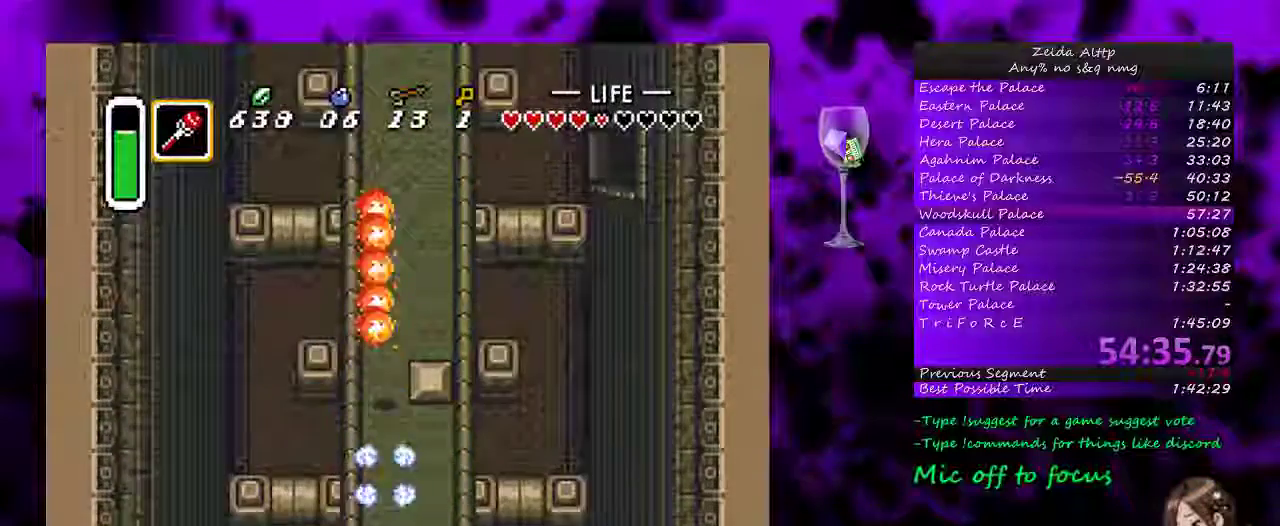
{"buttons": ["DPAD_UP", "DPAD_RIGHT"], "events": [[133, "DPAD_UP", "down"], [483, "DPAD_RIGHT", "down"]]}
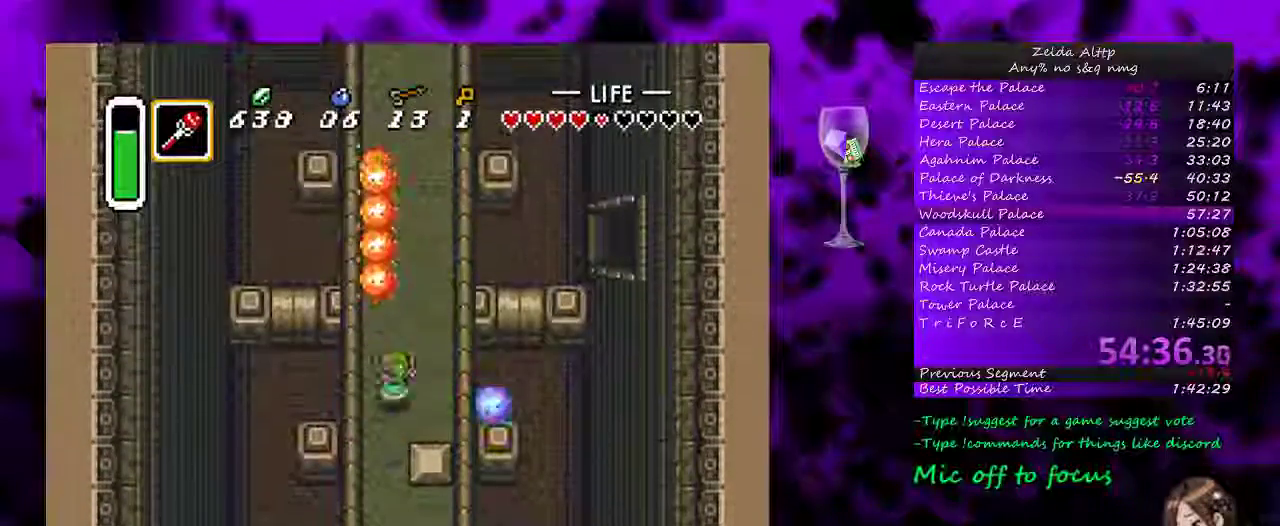
{"buttons": ["A"], "events": [[83, "DPAD_RIGHT", "up"], [117, "A", "down"], [183, "DPAD_UP", "up"]]}
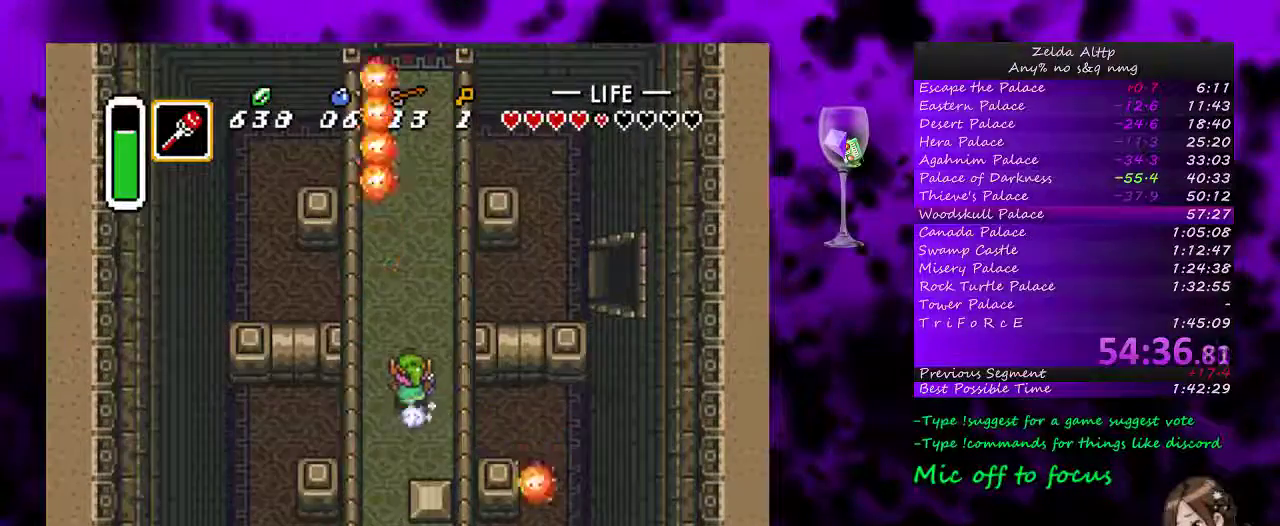
{"buttons": ["DPAD_UP"], "events": [[300, "DPAD_DOWN", "down"], [383, "A", "up"], [467, "DPAD_UP", "down"], [483, "DPAD_DOWN", "up"]]}
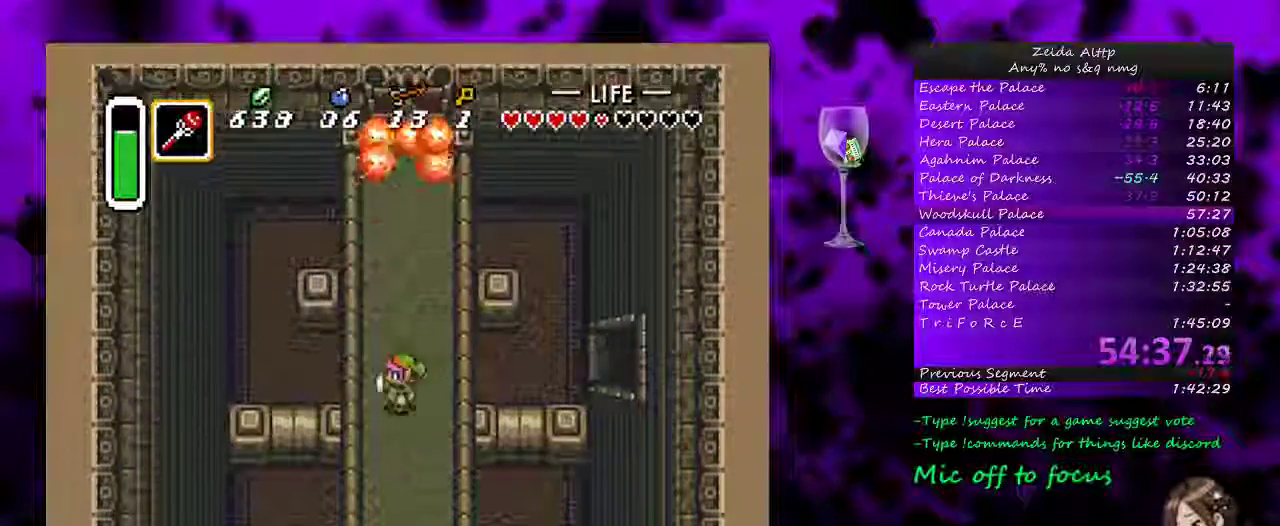
{"buttons": ["DPAD_UP"], "events": []}
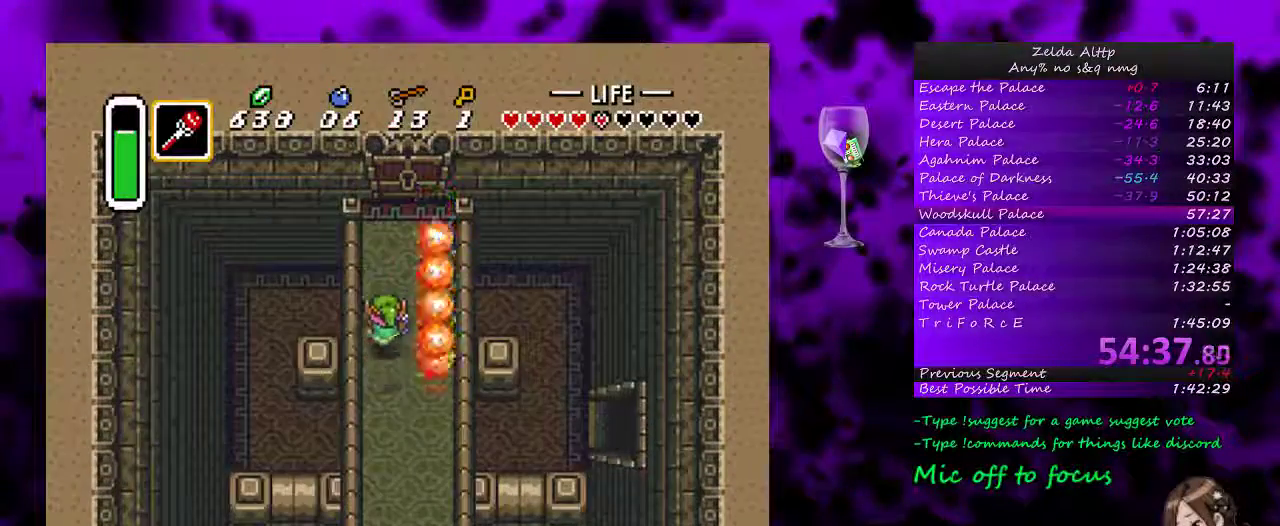
{"buttons": ["DPAD_UP"], "events": [[300, "DPAD_RIGHT", "down"], [417, "DPAD_RIGHT", "up"]]}
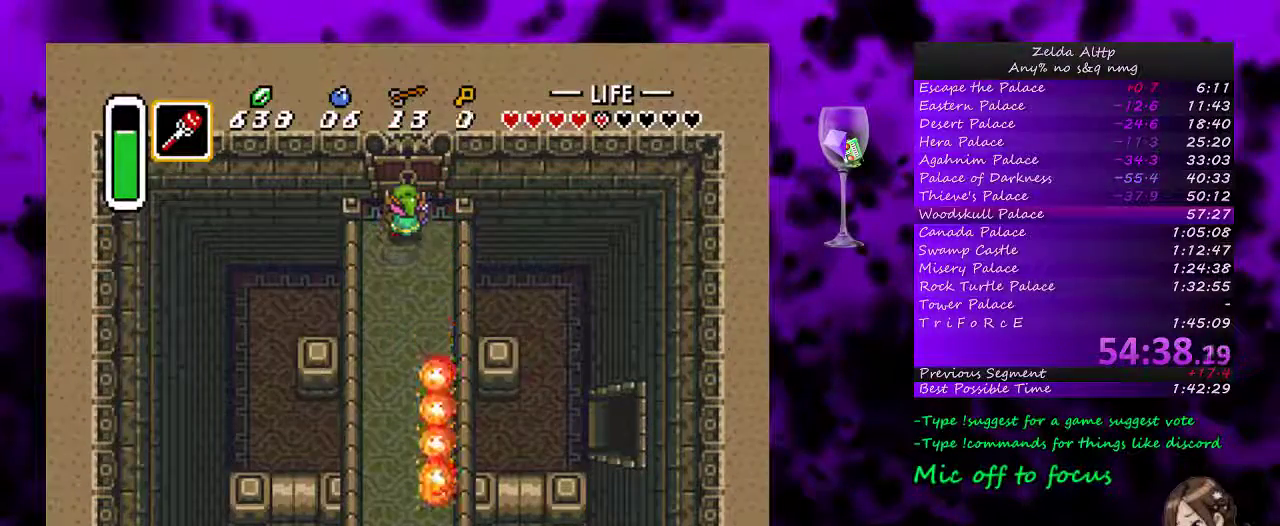
{"buttons": ["DPAD_UP"], "events": []}
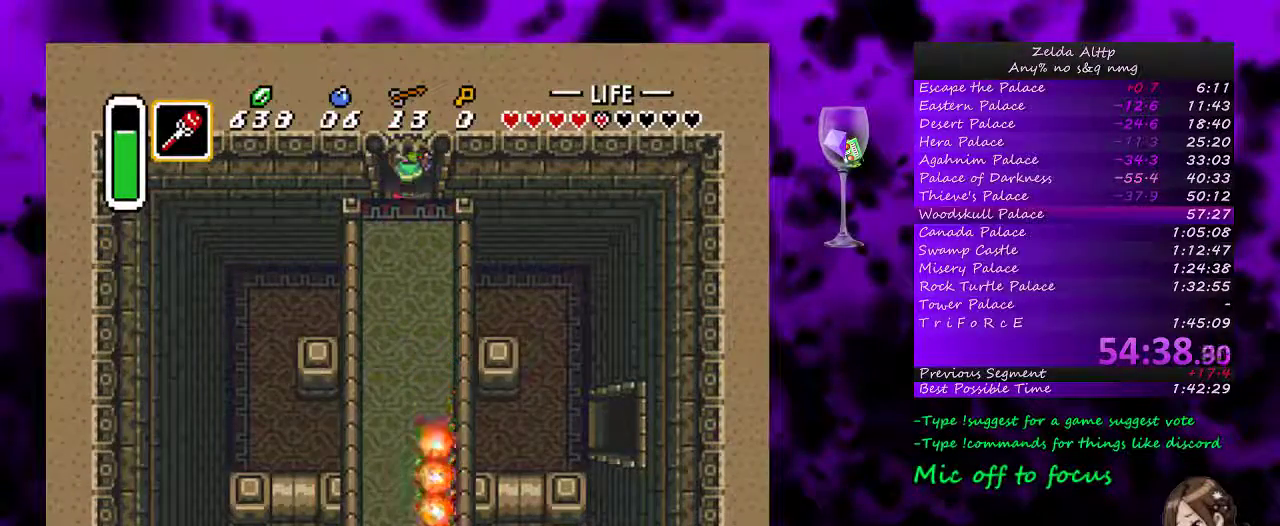
{"buttons": ["DPAD_UP"], "events": []}
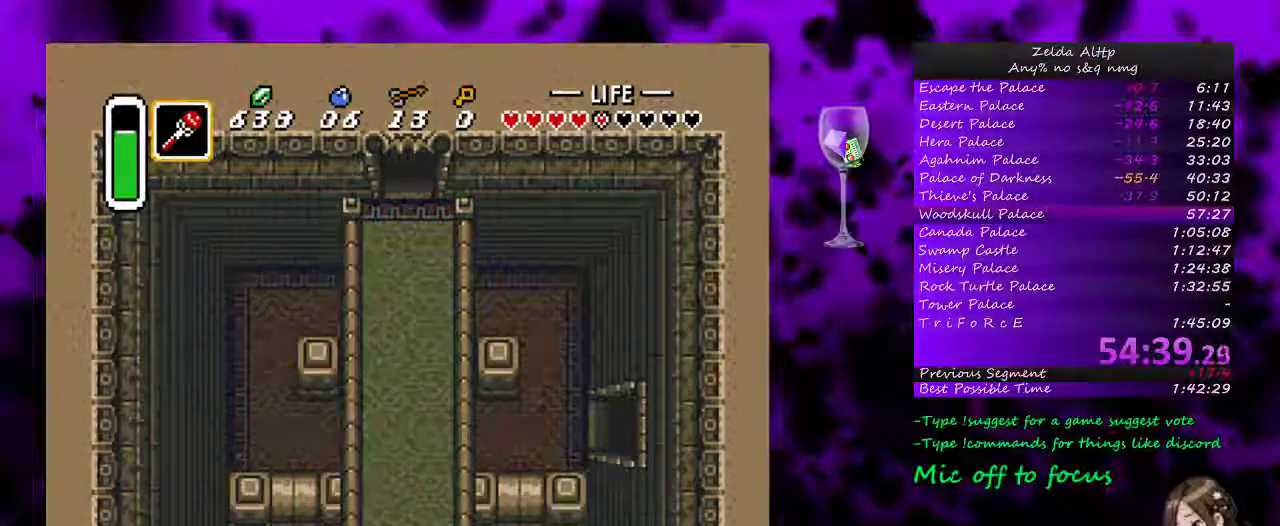
{"buttons": [], "events": [[150, "DPAD_UP", "up"]]}
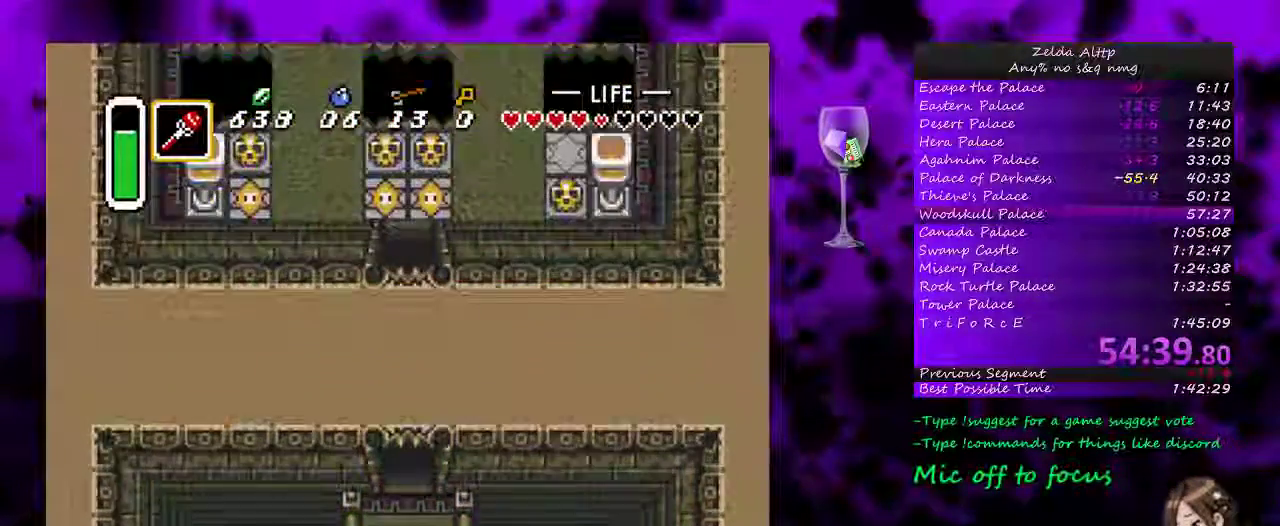
{"buttons": ["DPAD_UP", "DPAD_RIGHT"], "events": [[117, "DPAD_RIGHT", "down"], [117, "DPAD_UP", "down"]]}
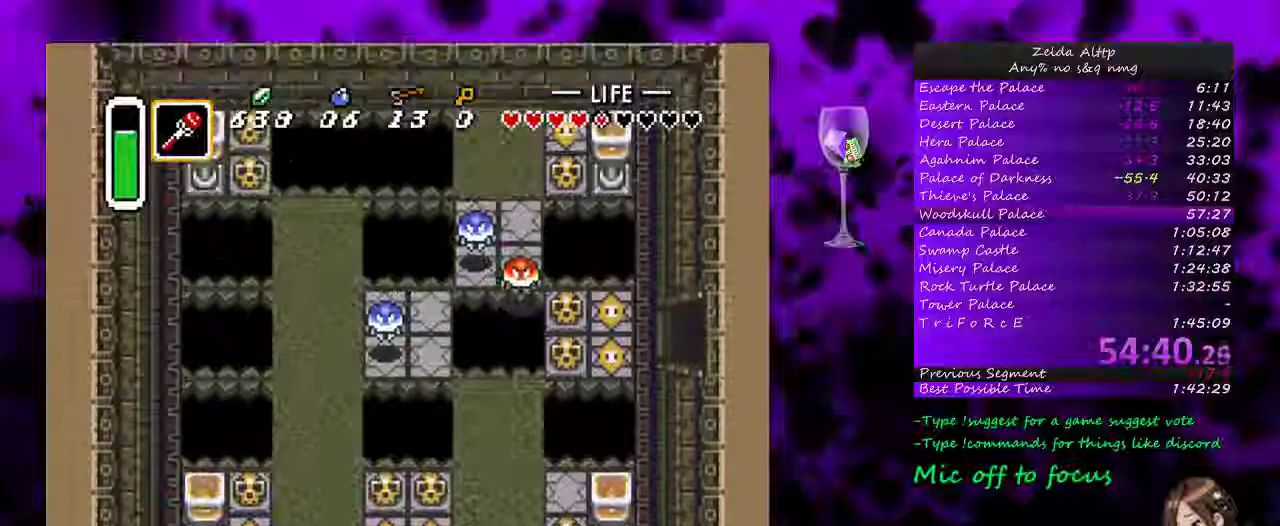
{"buttons": ["DPAD_UP", "DPAD_RIGHT"], "events": []}
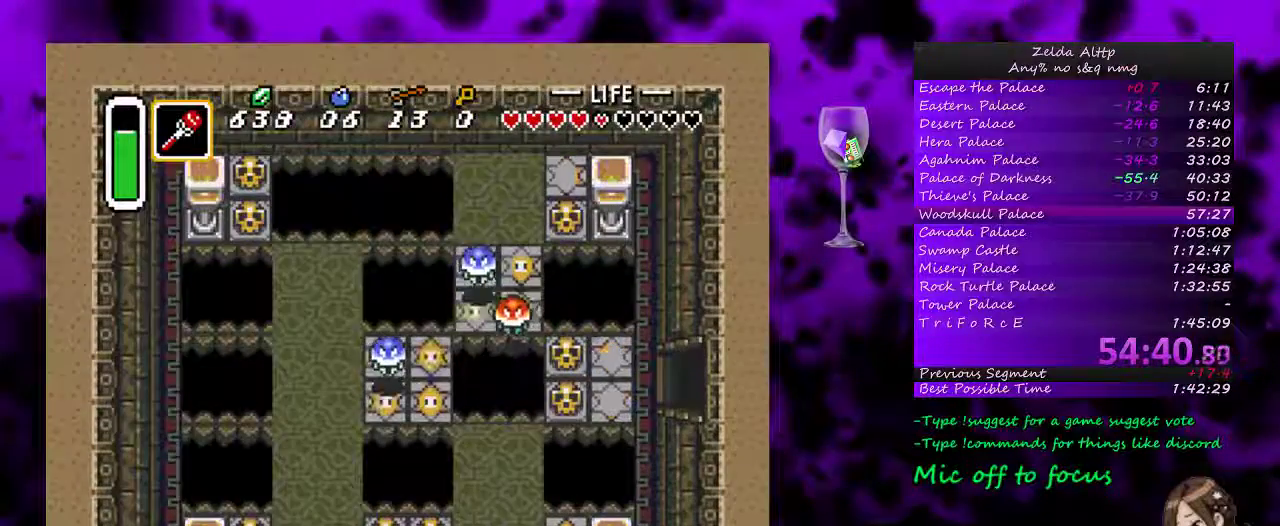
{"buttons": ["DPAD_UP"], "events": [[133, "A", "down"], [133, "DPAD_RIGHT", "up"], [233, "A", "up"]]}
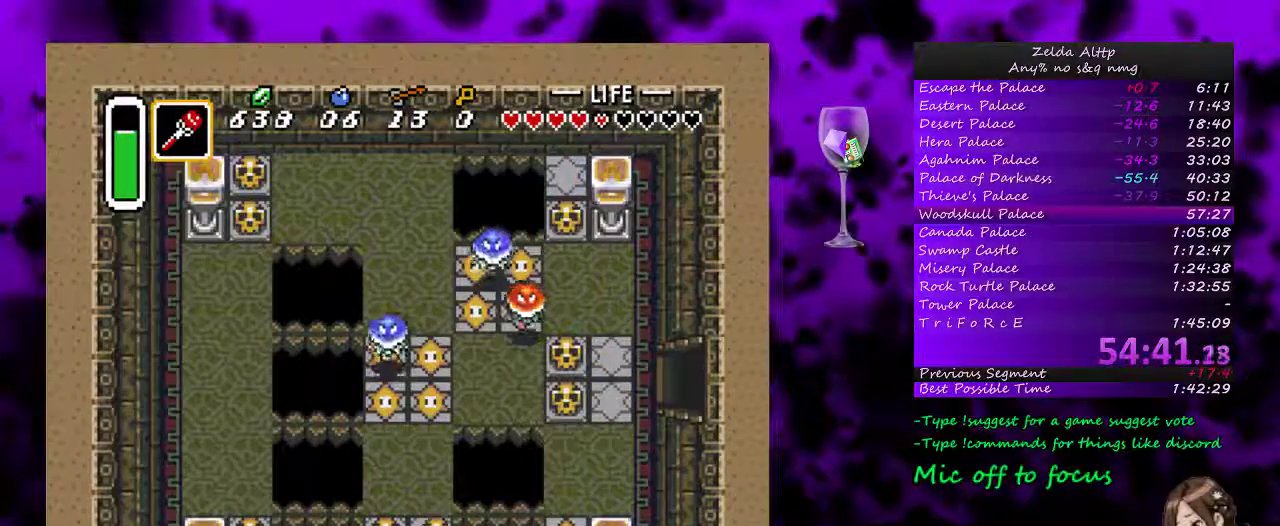
{"buttons": ["DPAD_UP"], "events": [[233, "A", "down"], [333, "A", "up"]]}
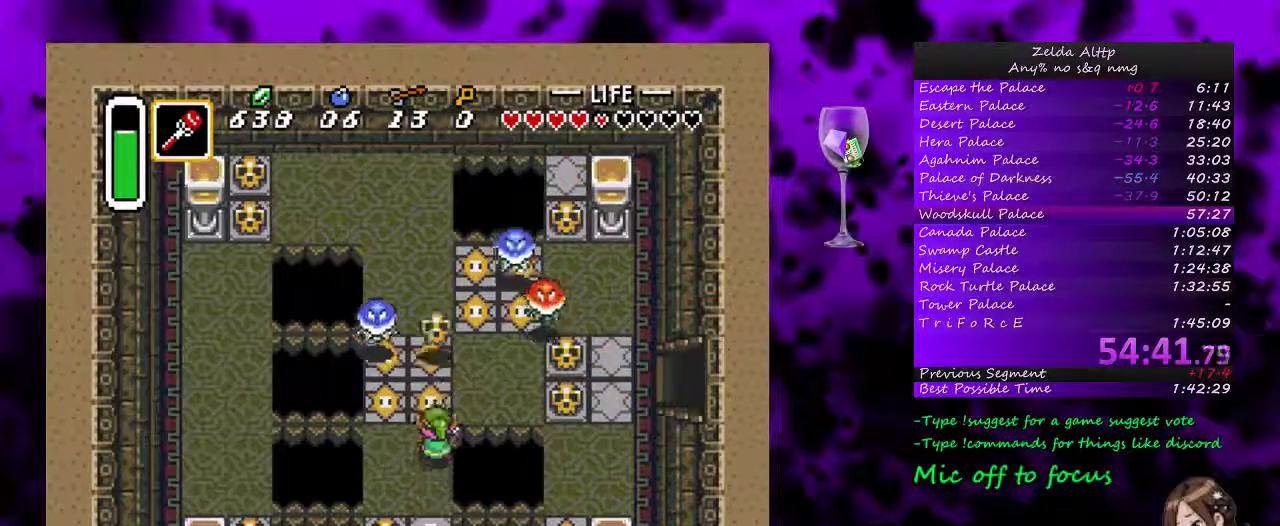
{"buttons": ["DPAD_RIGHT"], "events": [[83, "DPAD_RIGHT", "down"], [300, "DPAD_UP", "up"]]}
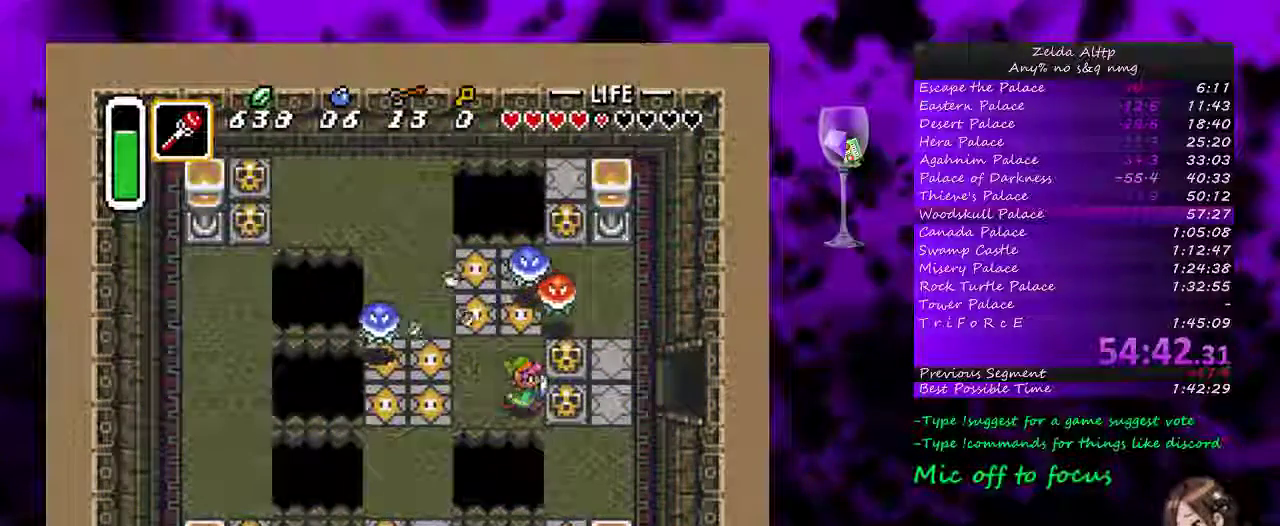
{"buttons": ["DPAD_RIGHT"], "events": [[50, "A", "down"], [167, "A", "up"]]}
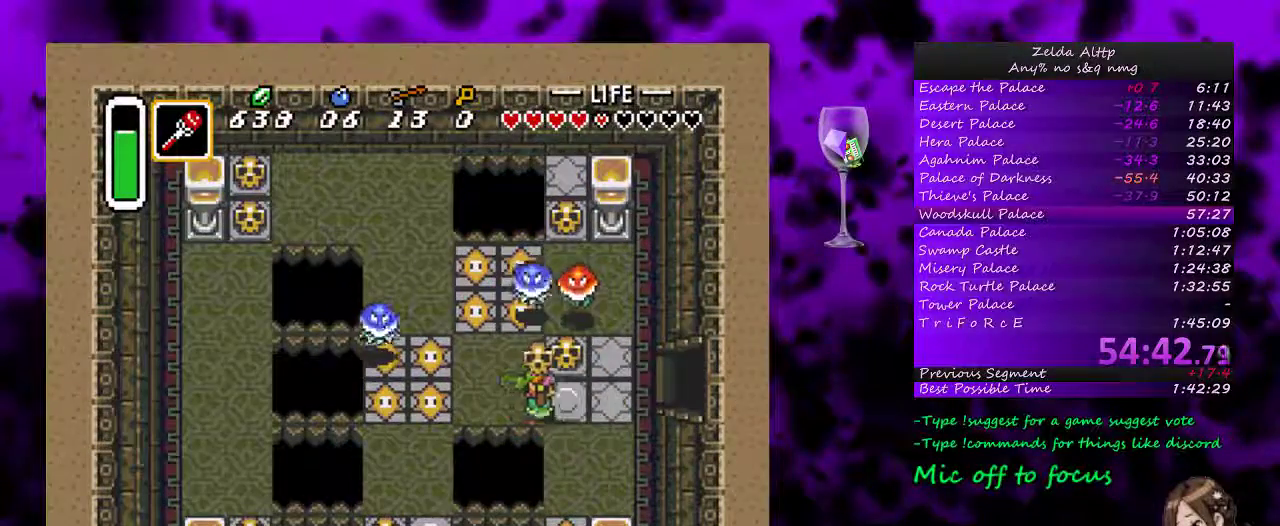
{"buttons": ["DPAD_RIGHT"], "events": [[17, "A", "down"], [117, "A", "up"], [233, "DPAD_UP", "down"], [367, "DPAD_UP", "up"]]}
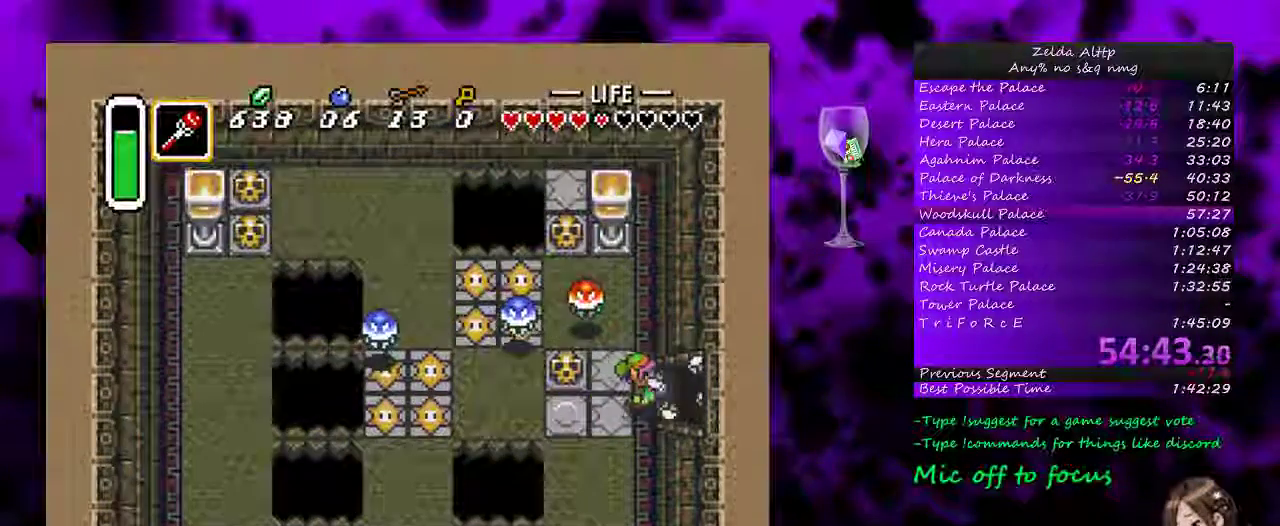
{"buttons": ["DPAD_RIGHT"], "events": []}
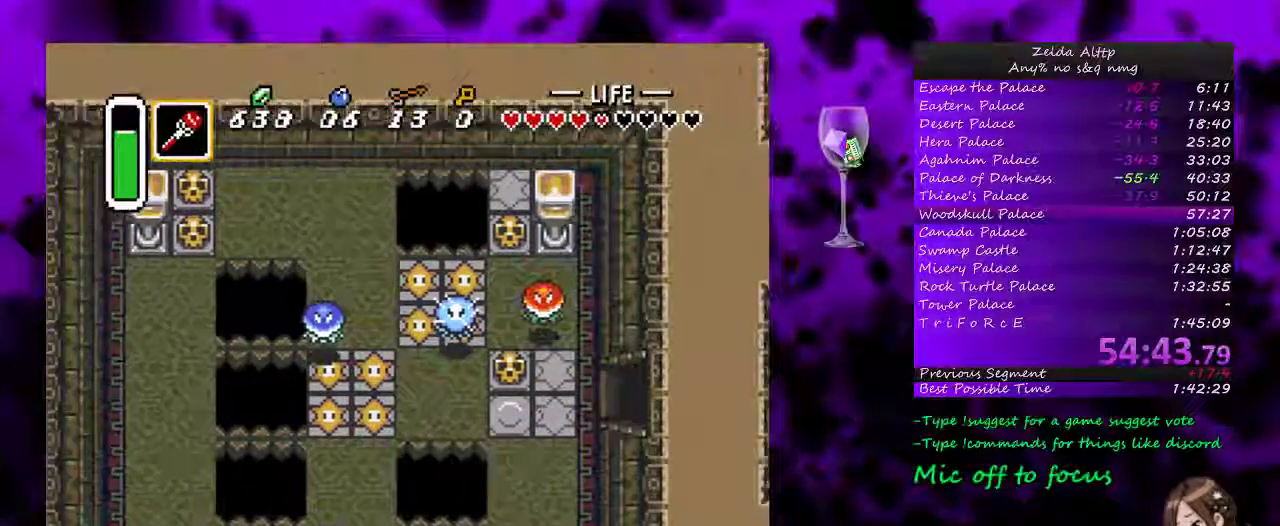
{"buttons": ["DPAD_RIGHT"], "events": [[167, "DPAD_RIGHT", "up"], [383, "DPAD_RIGHT", "down"]]}
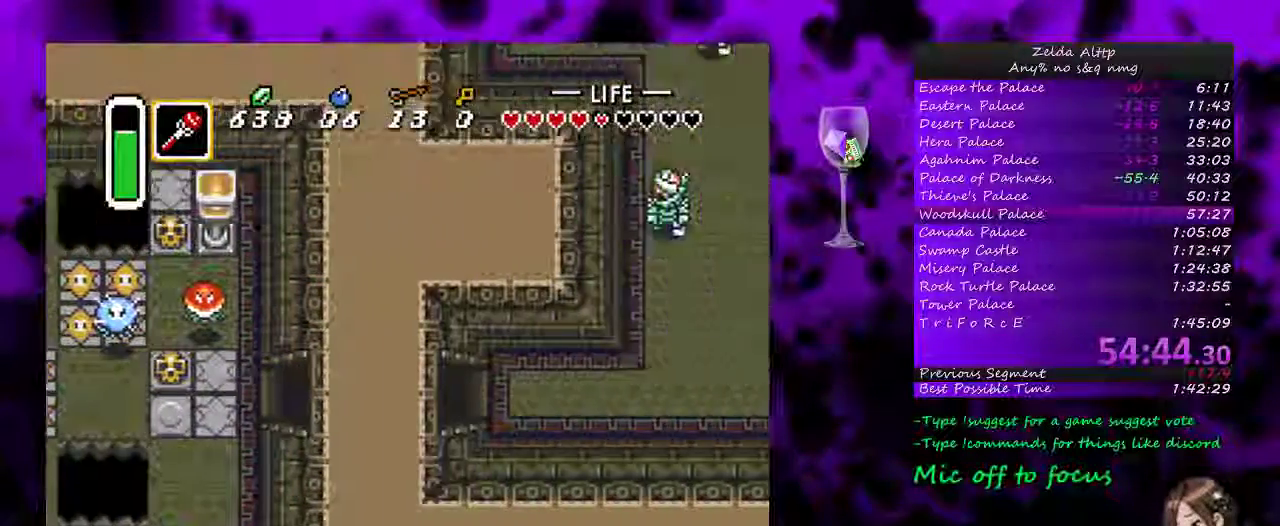
{"buttons": ["DPAD_RIGHT"], "events": []}
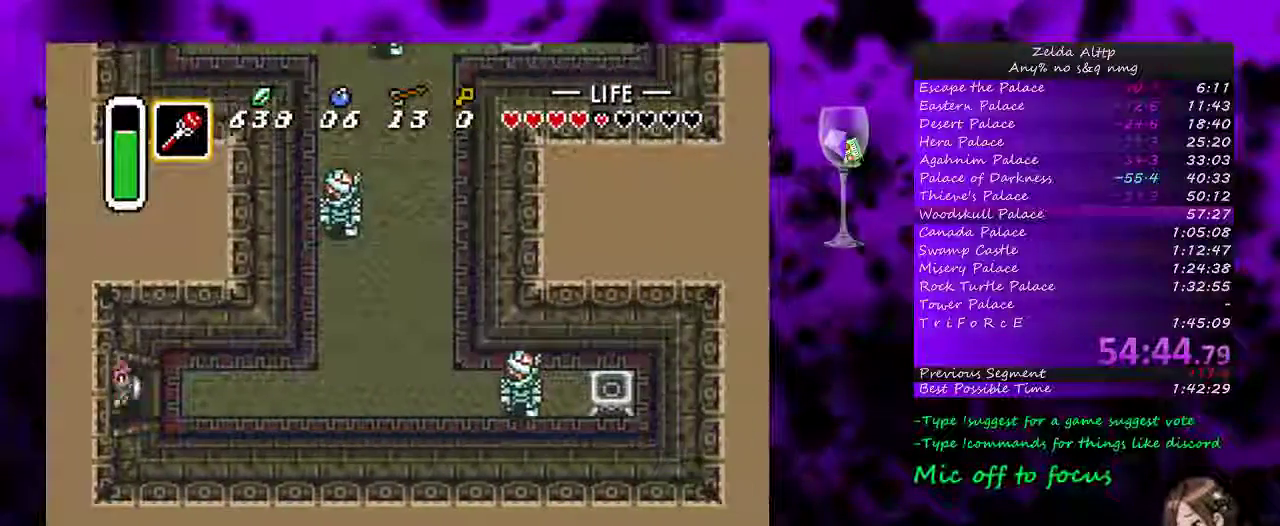
{"buttons": ["DPAD_RIGHT"], "events": []}
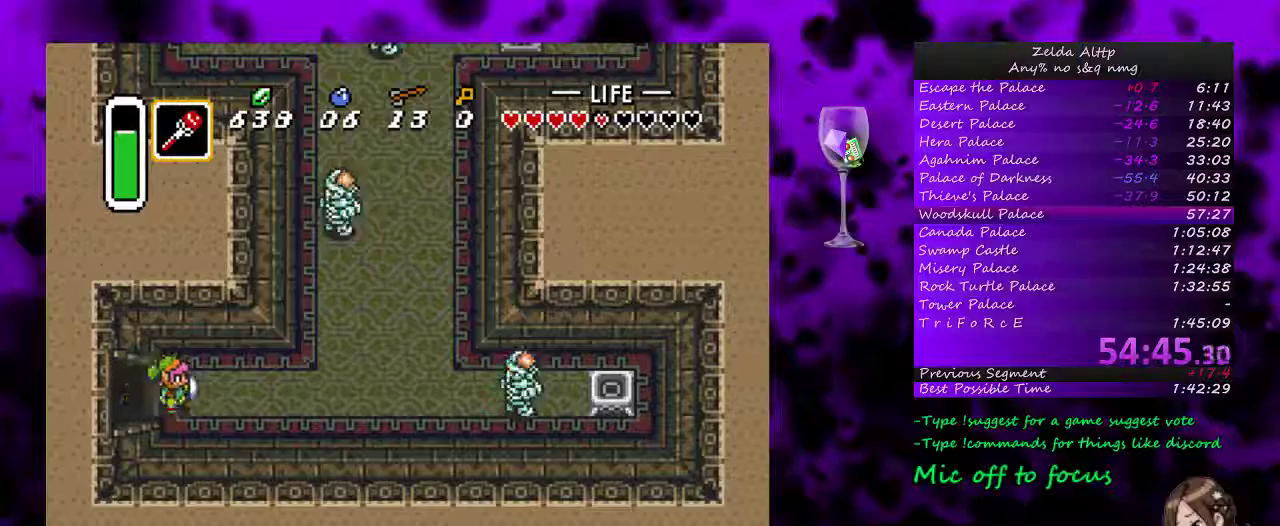
{"buttons": ["A", "Y"], "events": [[100, "DPAD_RIGHT", "up"], [133, "Y", "down"], [233, "Y", "up"], [383, "A", "down"], [383, "Y", "down"]]}
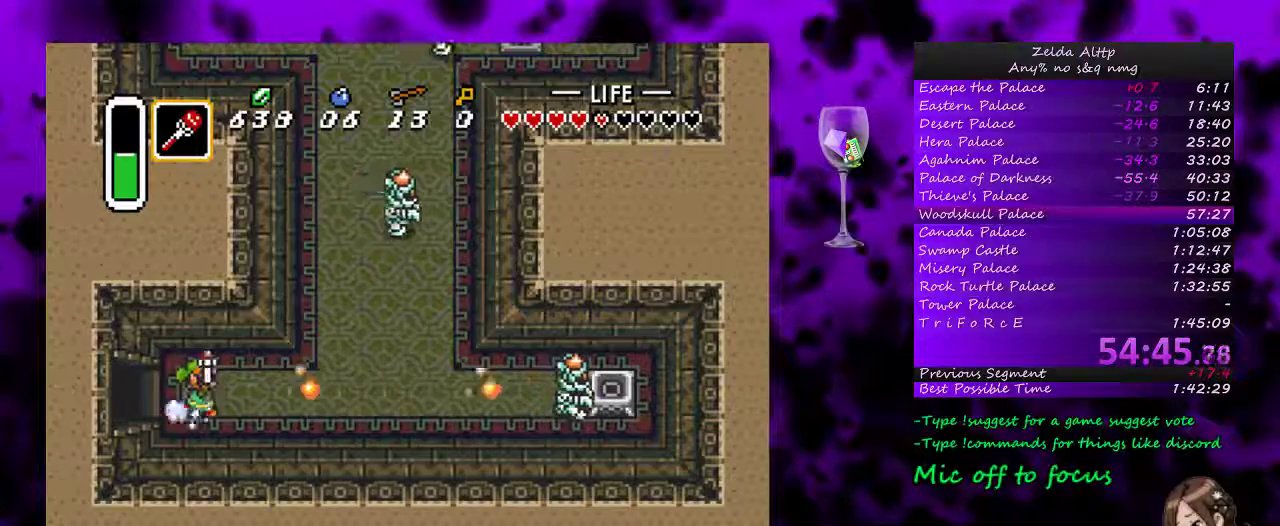
{"buttons": ["A", "Y"], "events": []}
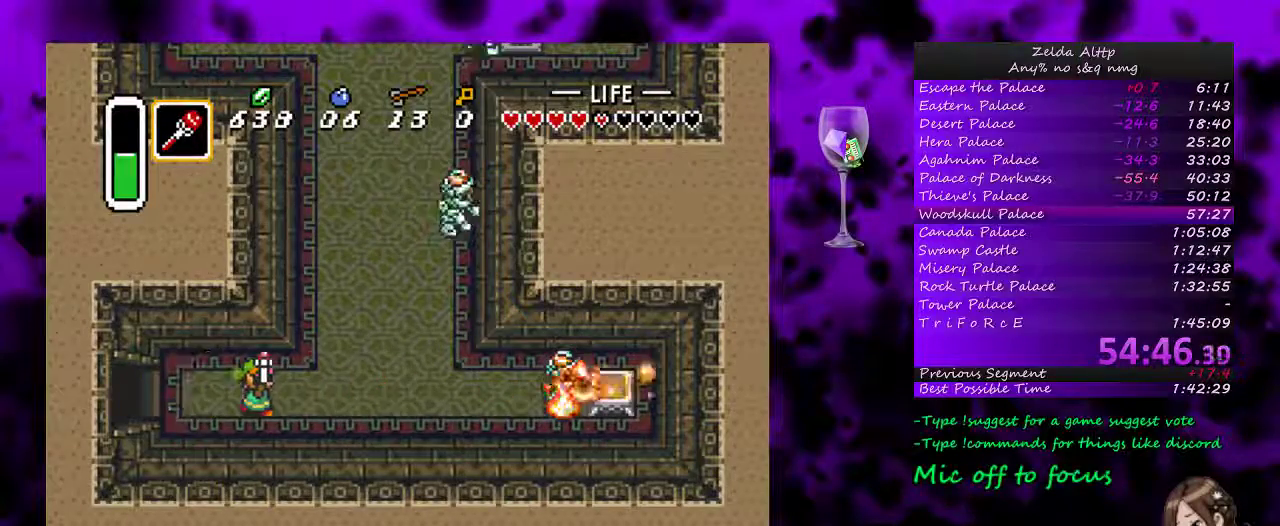
{"buttons": ["DPAD_UP"], "events": [[300, "DPAD_UP", "down"], [333, "A", "up"], [333, "Y", "up"]]}
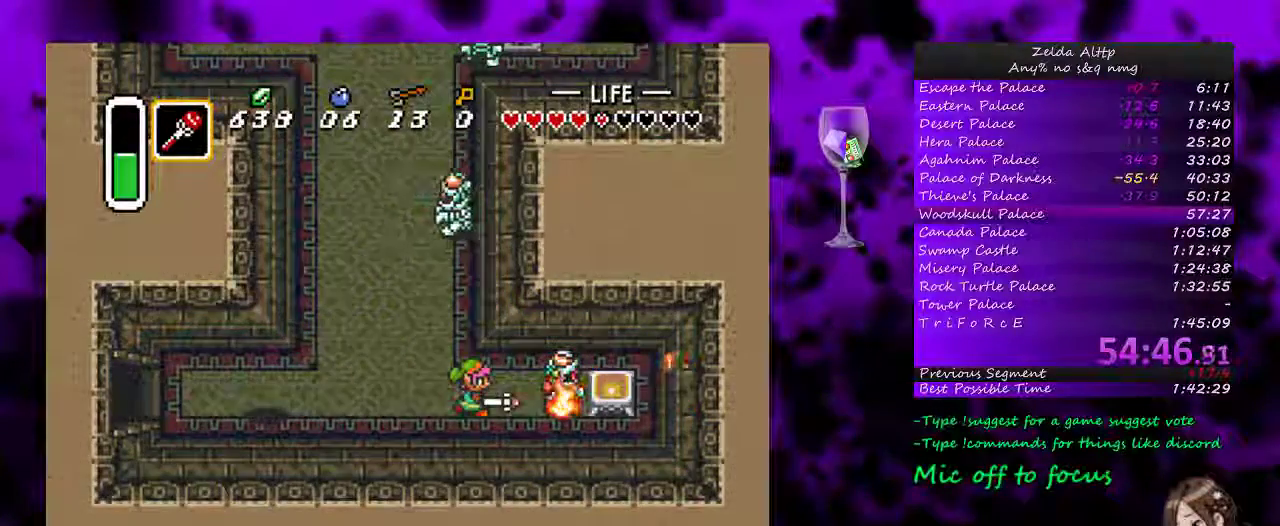
{"buttons": ["Y", "DPAD_UP"], "events": [[200, "DPAD_RIGHT", "down"], [383, "DPAD_RIGHT", "up"], [417, "Y", "down"]]}